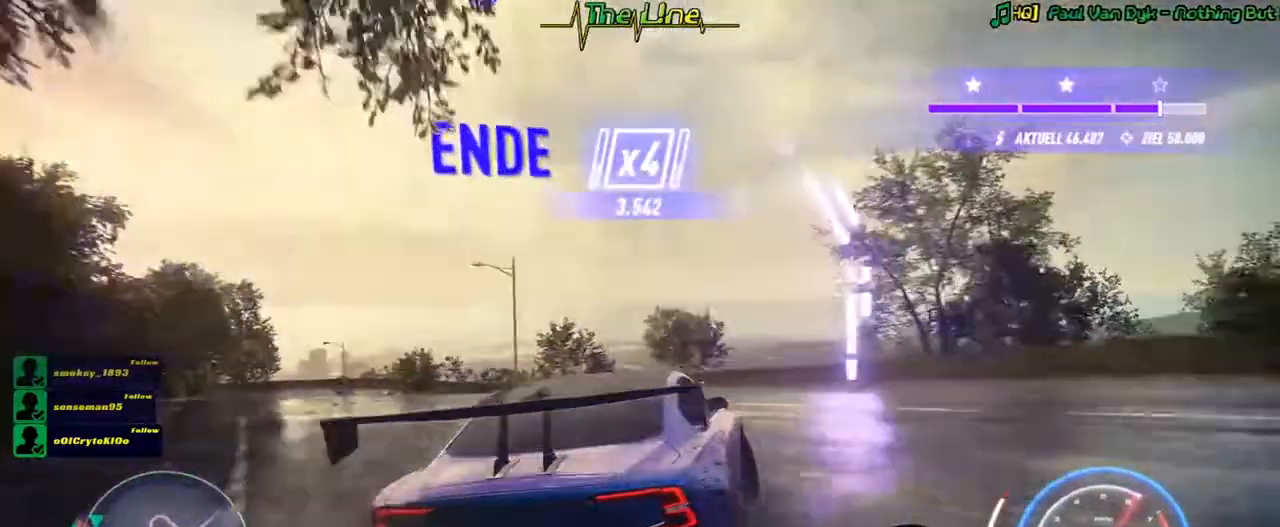
Gameplay with a controller (Xbox layout); each line is a JSON object with the inputs held at the frame after it. "button_events" lists button changes between this image and that frame as [ms after this image, input, new state], when the widget could be followed in between (sticks are given only as held states). Not read: A SHARE.
{"buttons": ["R2"], "left_stick": "center", "right_stick": "center", "button_events": []}
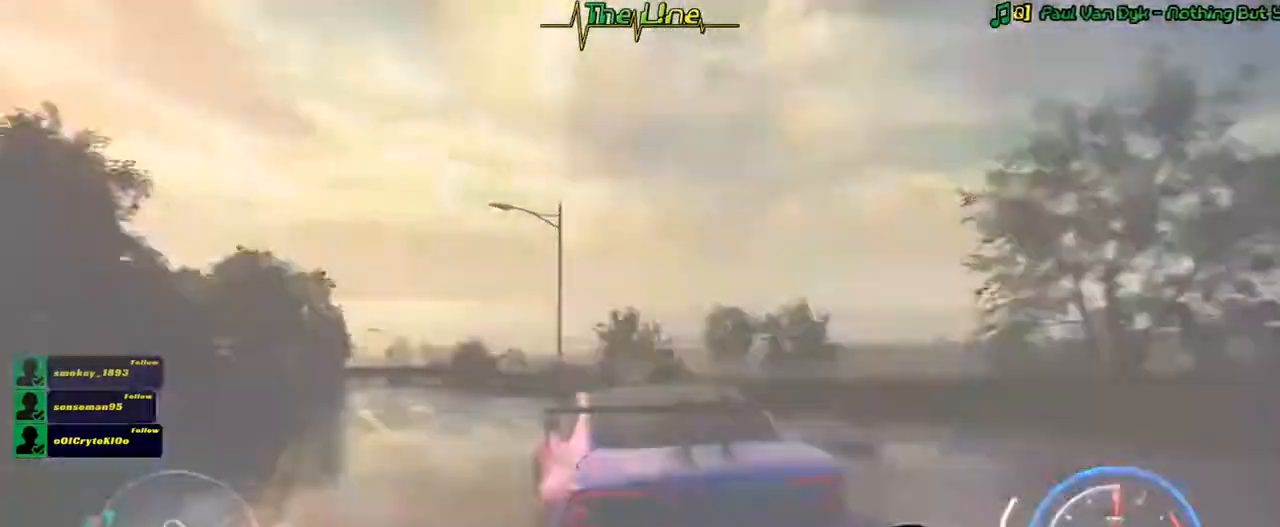
{"buttons": ["R2"], "left_stick": "right", "right_stick": "center", "button_events": []}
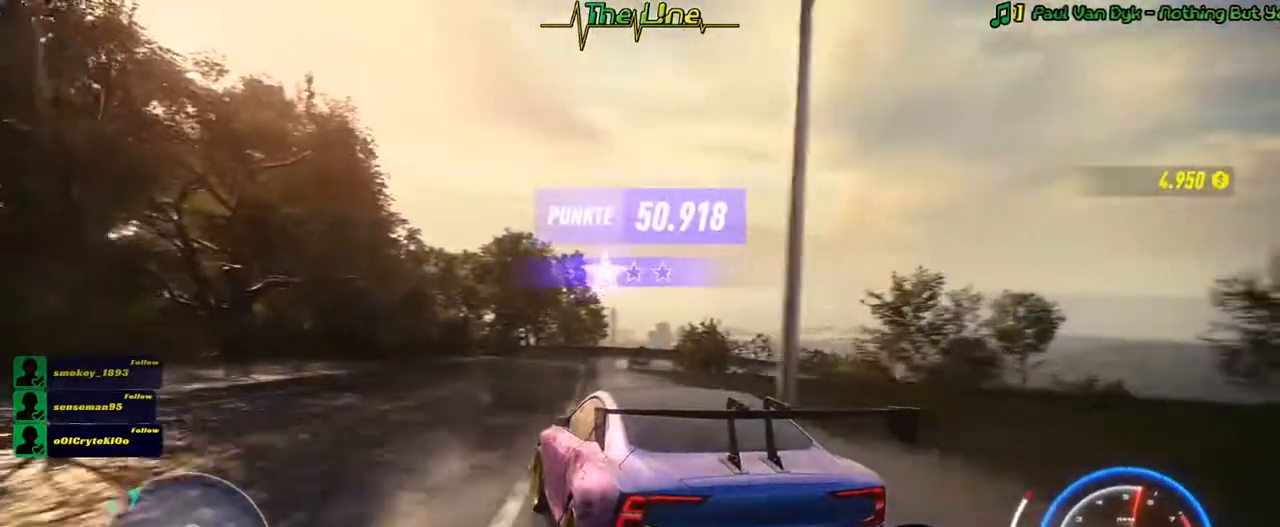
{"buttons": ["R2"], "left_stick": "center", "right_stick": "center", "button_events": []}
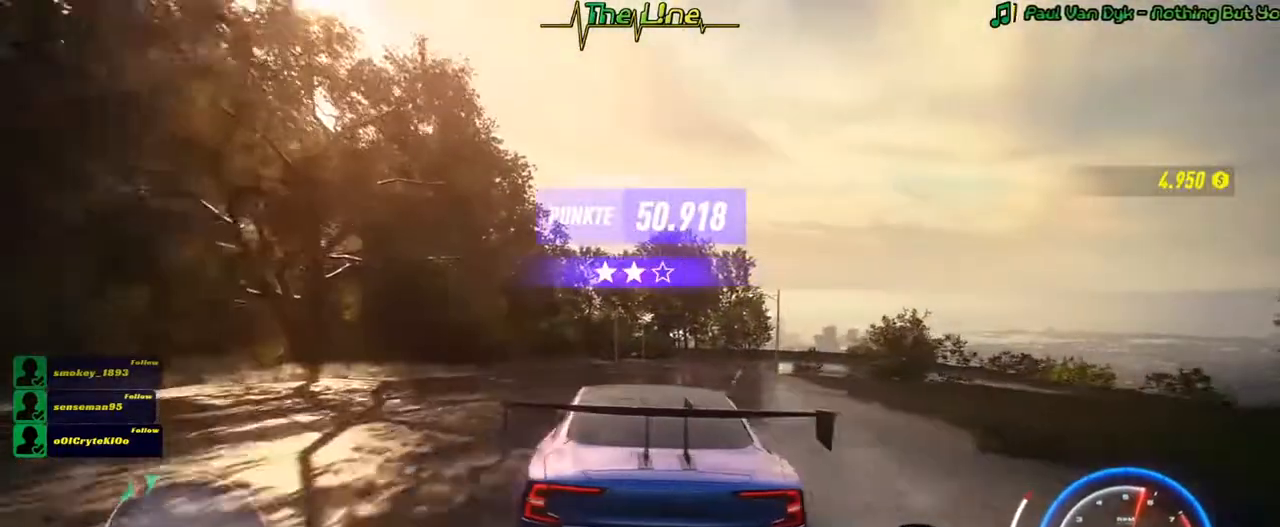
{"buttons": ["R2"], "left_stick": "center", "right_stick": "center", "button_events": []}